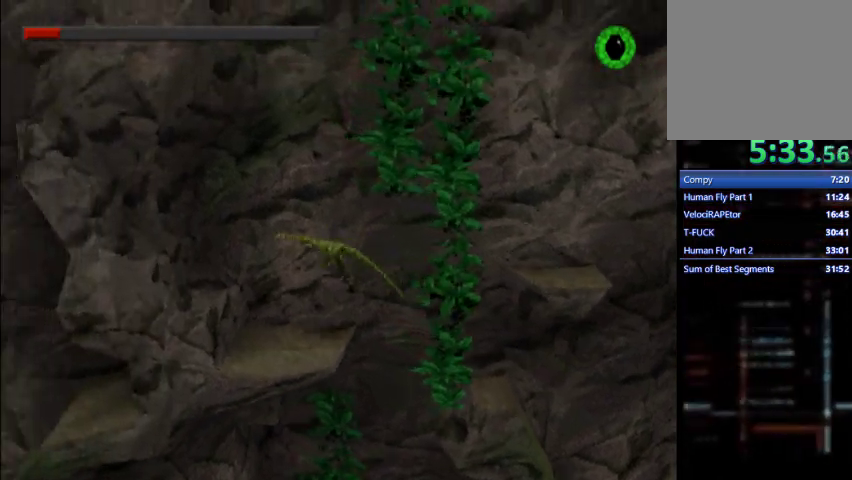
Gameplay with a controller (PlayStation layout); each line is a JSON object with the inputs held at the frame after it. "events" lists button and stick changes between this image and that frame as [ms after this image, input, new state], when the widget could be followed in between. Not read: L3 R3 right_stick.
{"buttons": ["DPAD_RIGHT"], "left_stick": "center", "events": [[67, "DPAD_RIGHT", "down"], [200, "DPAD_RIGHT", "up"], [367, "DPAD_RIGHT", "down"]]}
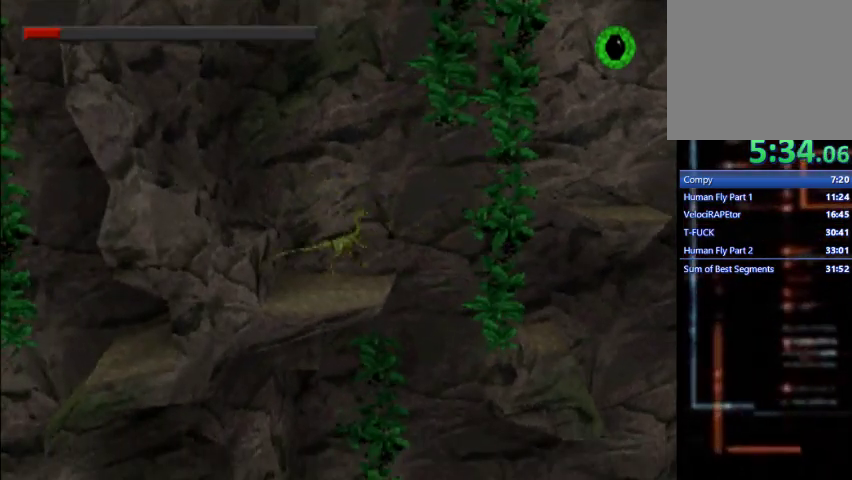
{"buttons": ["DPAD_RIGHT"], "left_stick": "center", "events": [[100, "CROSS", "down"], [500, "CROSS", "up"]]}
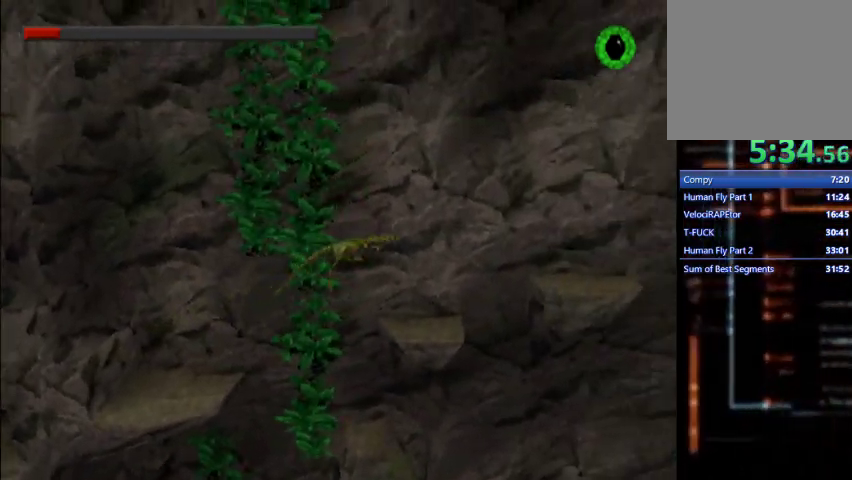
{"buttons": ["DPAD_RIGHT"], "left_stick": "center", "events": [[100, "DPAD_RIGHT", "up"], [300, "CROSS", "down"], [367, "DPAD_RIGHT", "down"], [433, "CROSS", "up"]]}
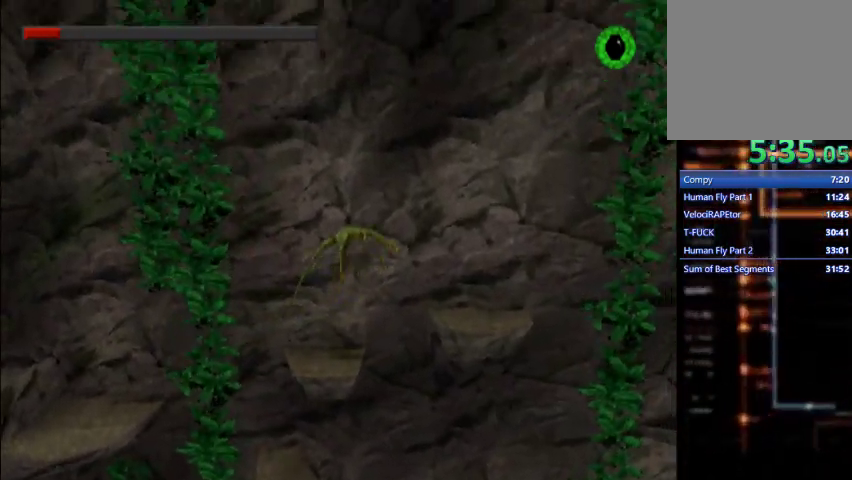
{"buttons": [], "left_stick": "center"}
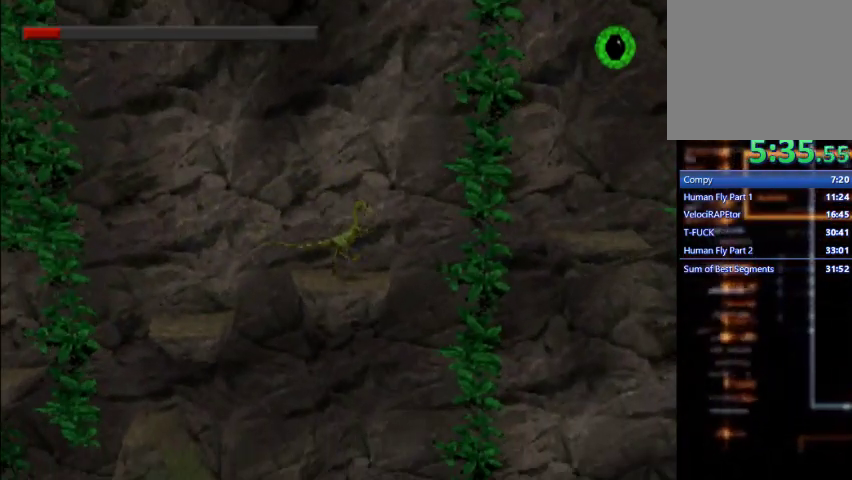
{"buttons": ["DPAD_RIGHT"], "left_stick": "center", "events": [[33, "DPAD_RIGHT", "down"], [133, "CROSS", "down"], [300, "CROSS", "up"]]}
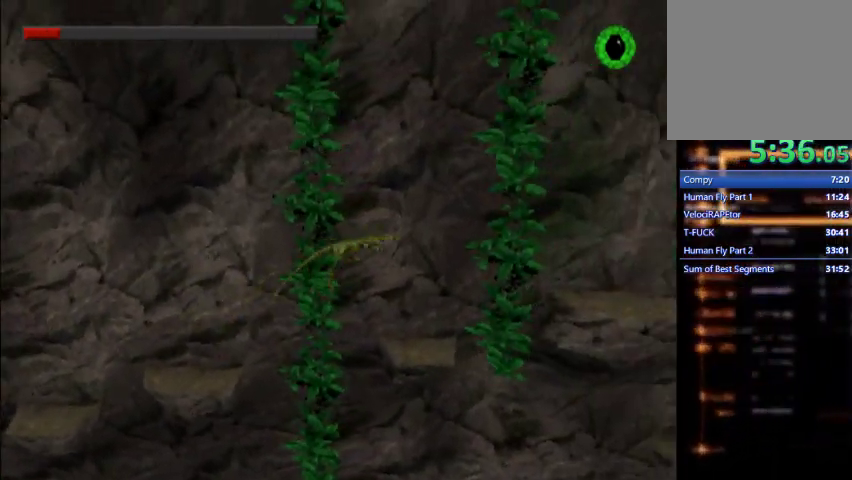
{"buttons": ["CROSS", "DPAD_RIGHT"], "left_stick": "center", "events": [[67, "DPAD_RIGHT", "up"], [333, "DPAD_RIGHT", "down"], [433, "CROSS", "down"]]}
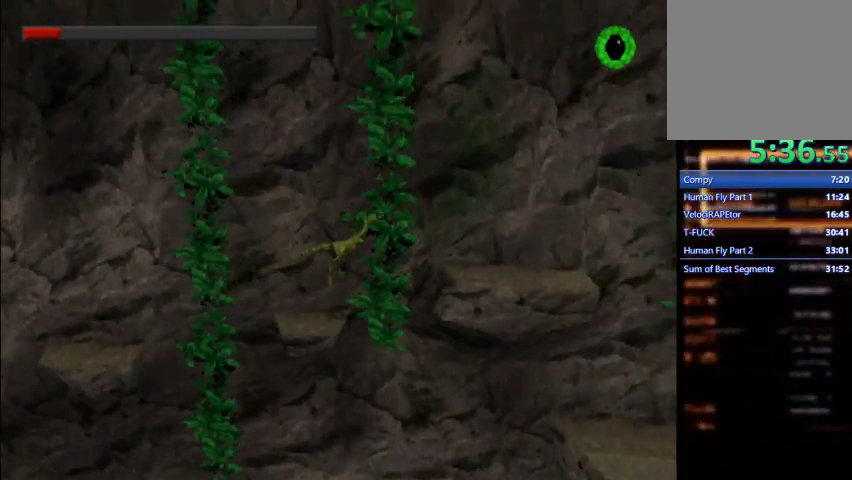
{"buttons": ["DPAD_RIGHT"], "left_stick": "center", "events": [[367, "CROSS", "up"]]}
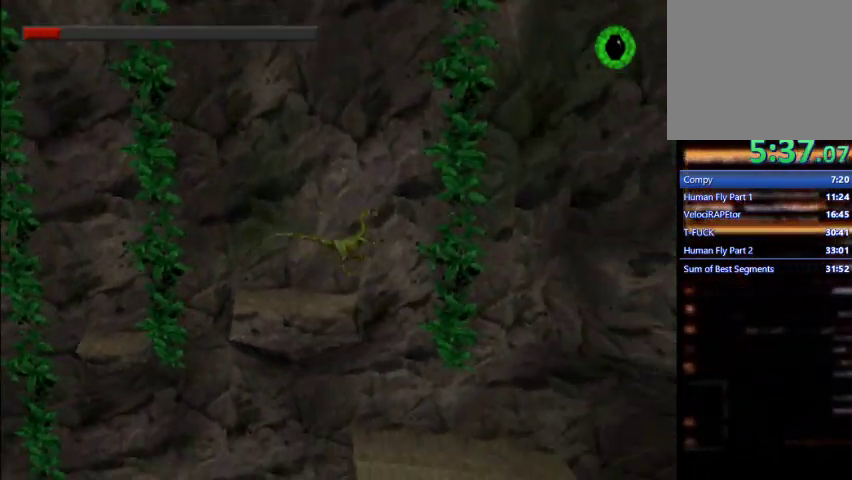
{"buttons": ["R2", "DPAD_RIGHT"], "left_stick": "center", "events": [[467, "R2", "down"]]}
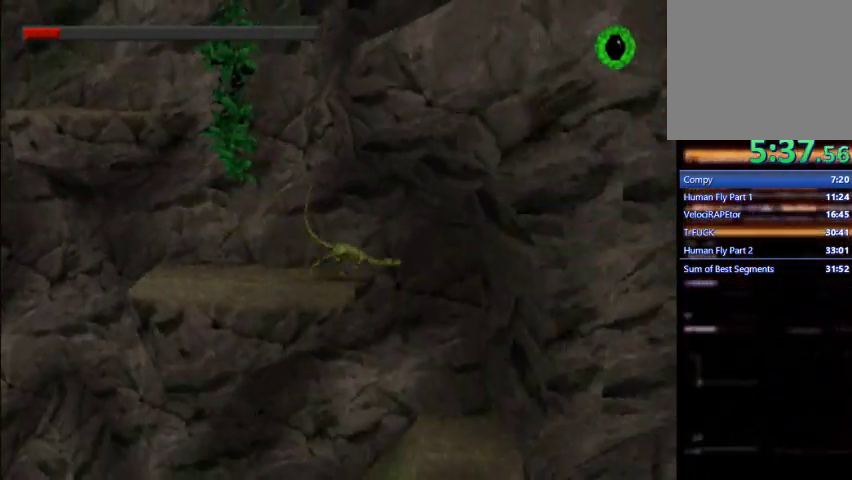
{"buttons": [], "left_stick": "center", "events": [[167, "DPAD_RIGHT", "up"], [233, "R2", "up"]]}
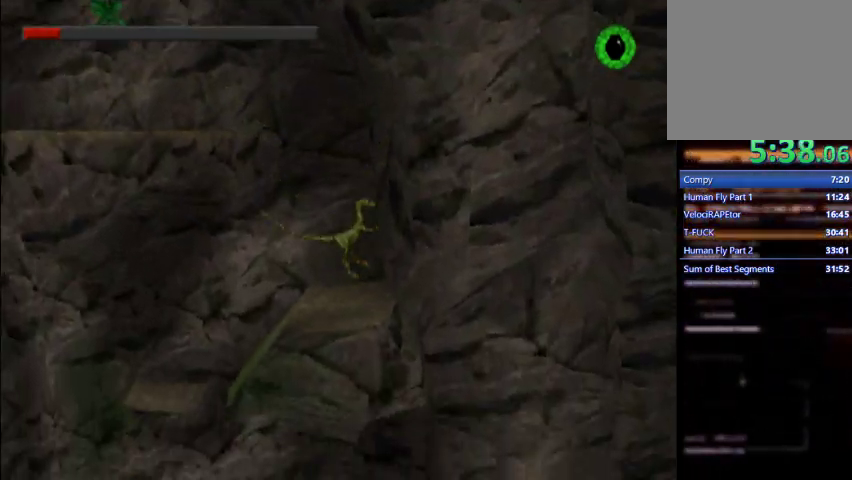
{"buttons": [], "left_stick": "center", "events": [[33, "TRIANGLE", "down"], [133, "TRIANGLE", "up"]]}
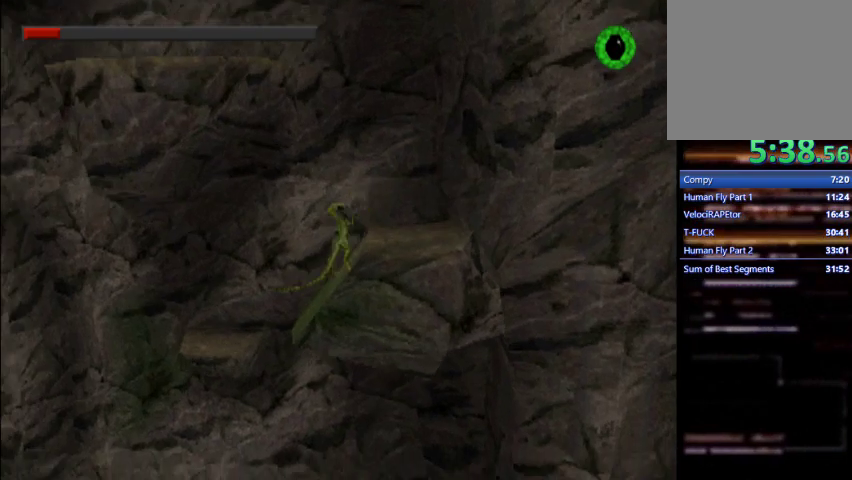
{"buttons": ["DPAD_RIGHT"], "left_stick": "center", "events": [[267, "DPAD_RIGHT", "down"]]}
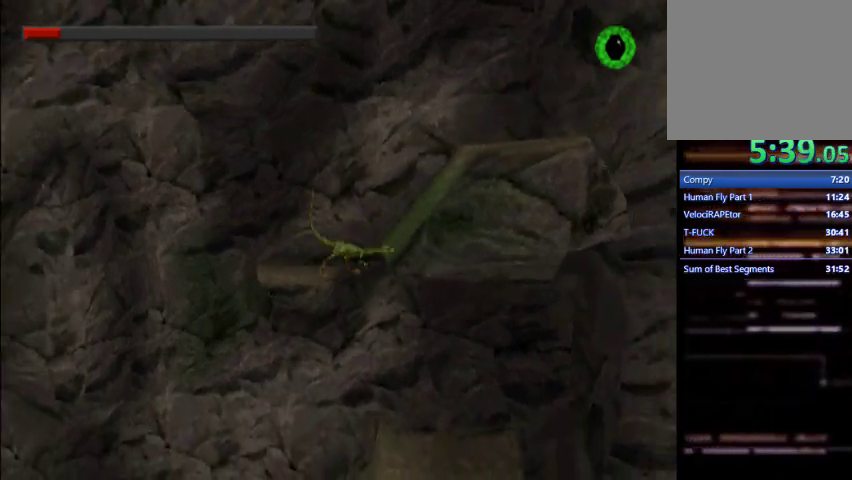
{"buttons": [], "left_stick": "center", "events": [[233, "DPAD_RIGHT", "up"]]}
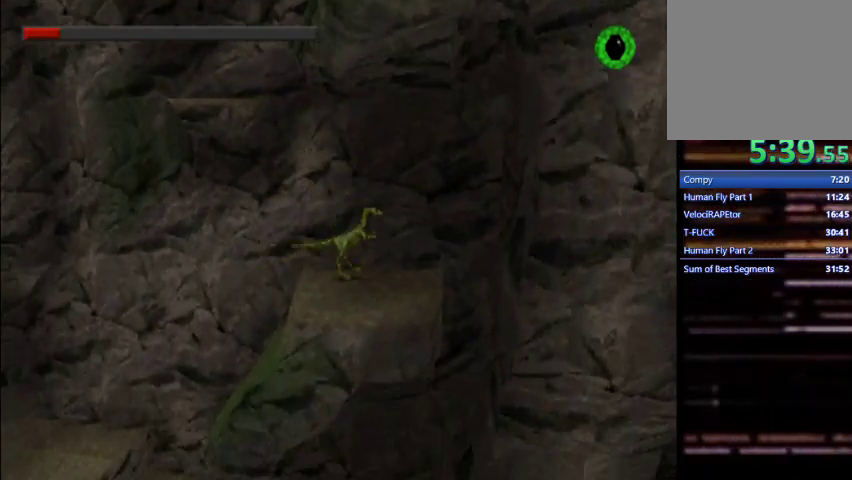
{"buttons": [], "left_stick": "center"}
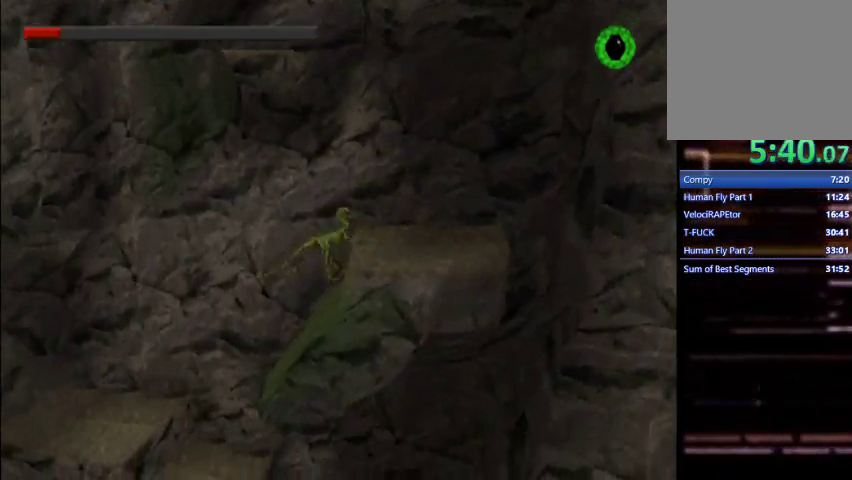
{"buttons": ["CIRCLE", "DPAD_RIGHT"], "left_stick": "center", "events": [[67, "R2", "down"], [267, "DPAD_RIGHT", "down"], [267, "R2", "up"], [333, "CIRCLE", "down"]]}
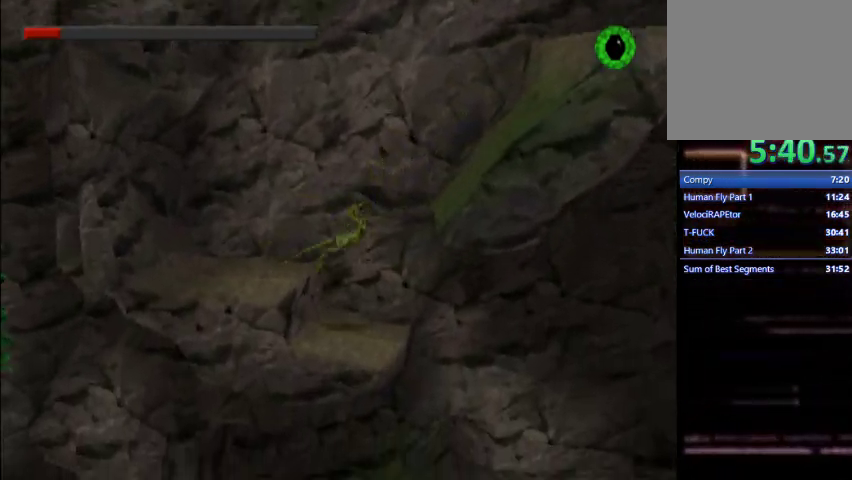
{"buttons": ["CIRCLE", "DPAD_RIGHT"], "left_stick": "center", "events": []}
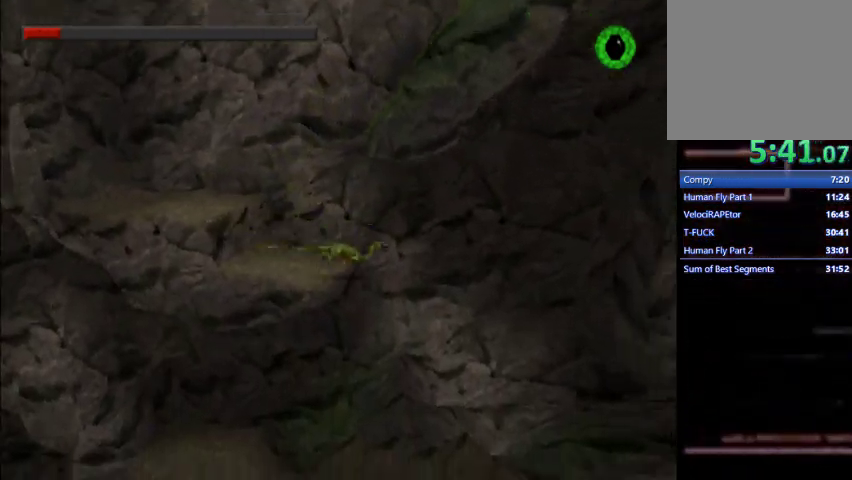
{"buttons": ["CIRCLE", "DPAD_RIGHT"], "left_stick": "center", "events": []}
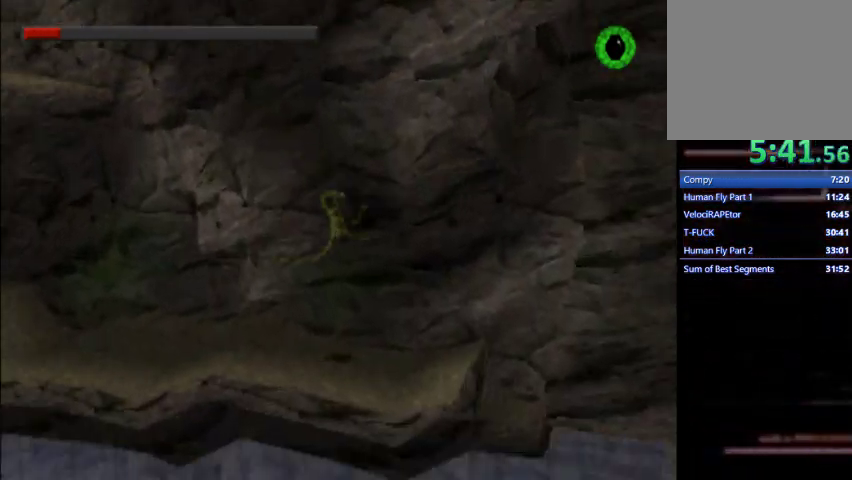
{"buttons": ["CIRCLE", "DPAD_RIGHT"], "left_stick": "center"}
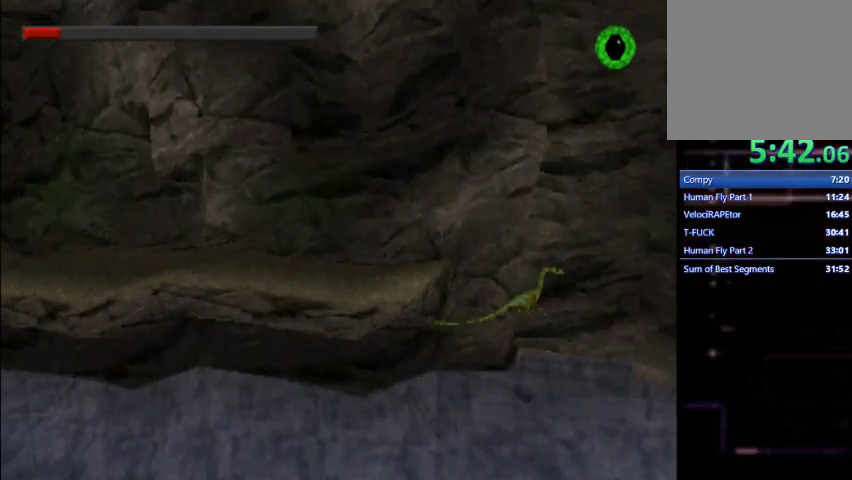
{"buttons": [], "left_stick": "center", "events": [[467, "CIRCLE", "up"], [500, "DPAD_RIGHT", "up"]]}
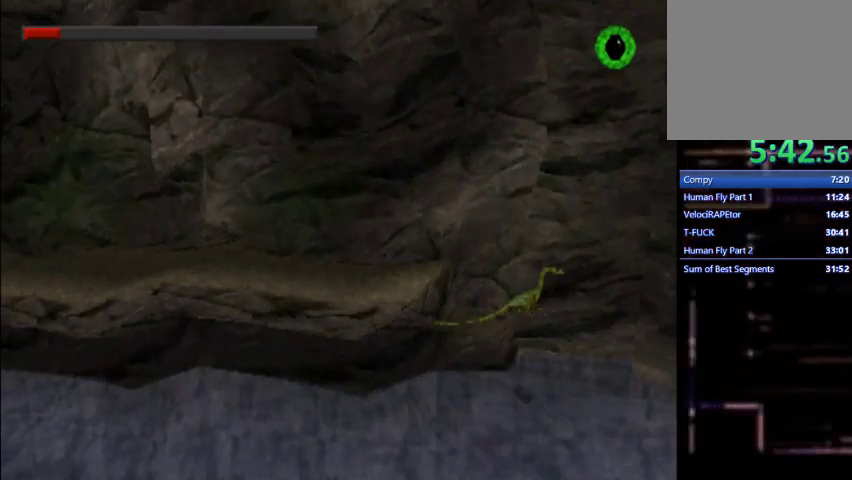
{"buttons": ["CROSS"], "left_stick": "center", "events": [[67, "CROSS", "down"]]}
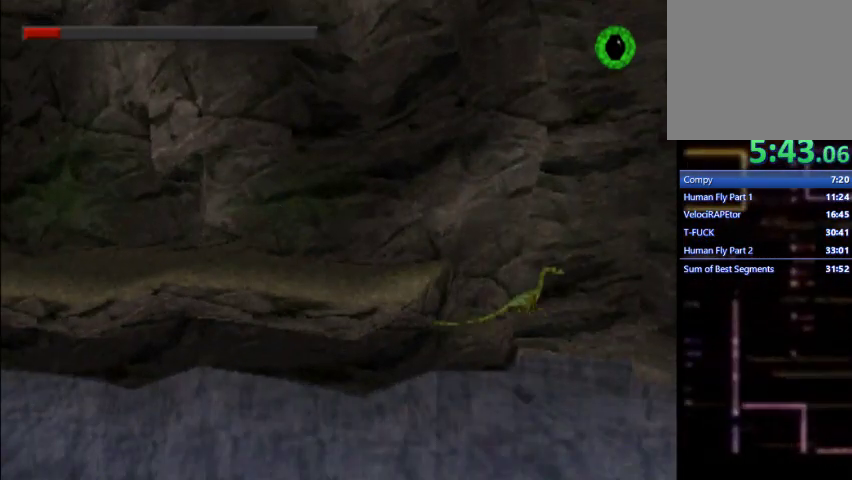
{"buttons": ["CROSS"], "left_stick": "center", "events": []}
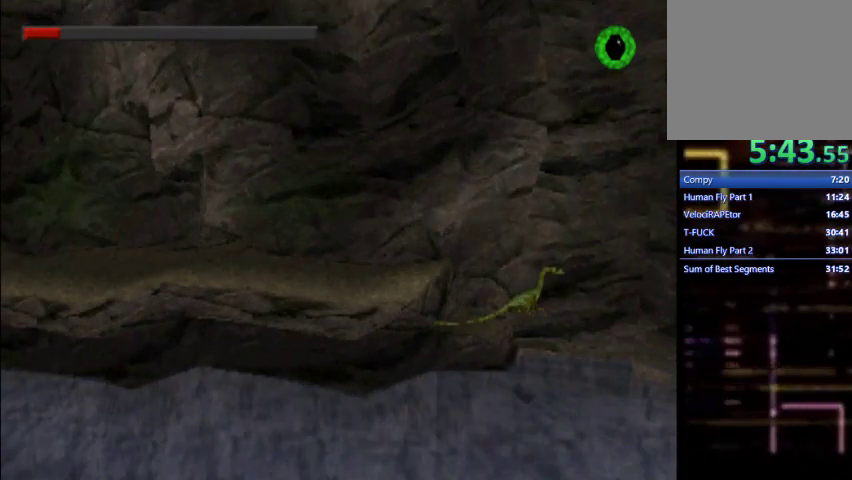
{"buttons": ["CROSS"], "left_stick": "center", "events": []}
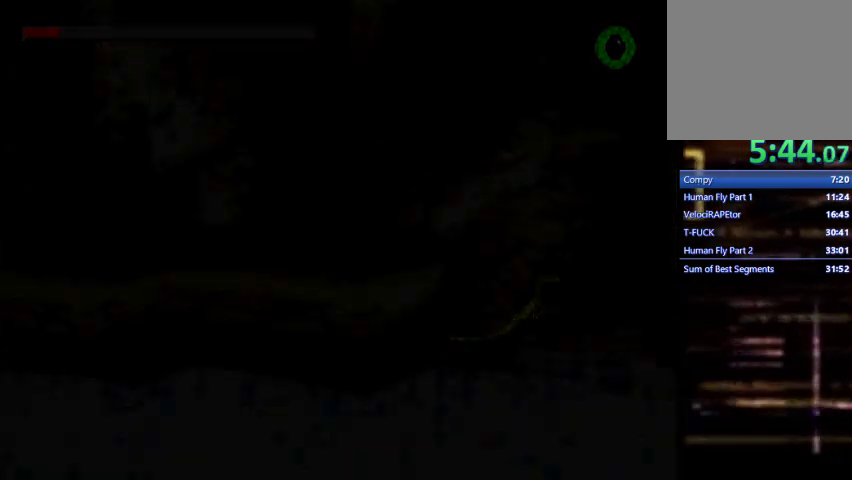
{"buttons": ["CROSS"], "left_stick": "center", "events": []}
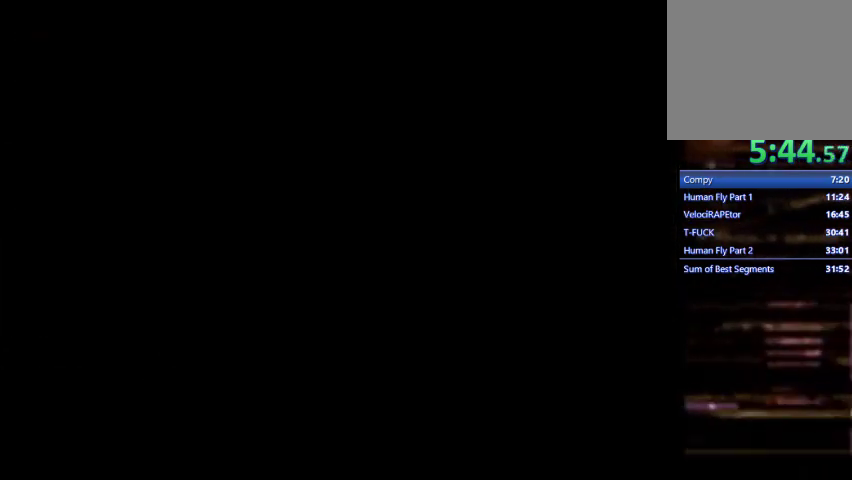
{"buttons": ["CROSS"], "left_stick": "center", "events": []}
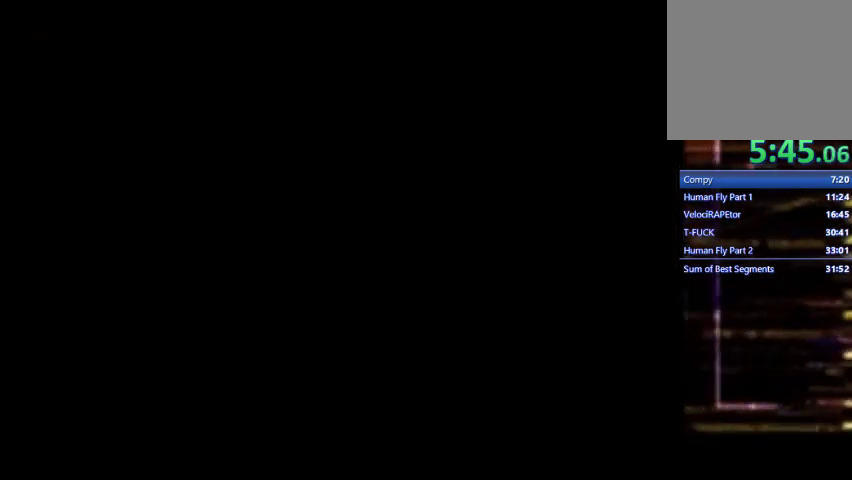
{"buttons": ["CROSS"], "left_stick": "center", "events": []}
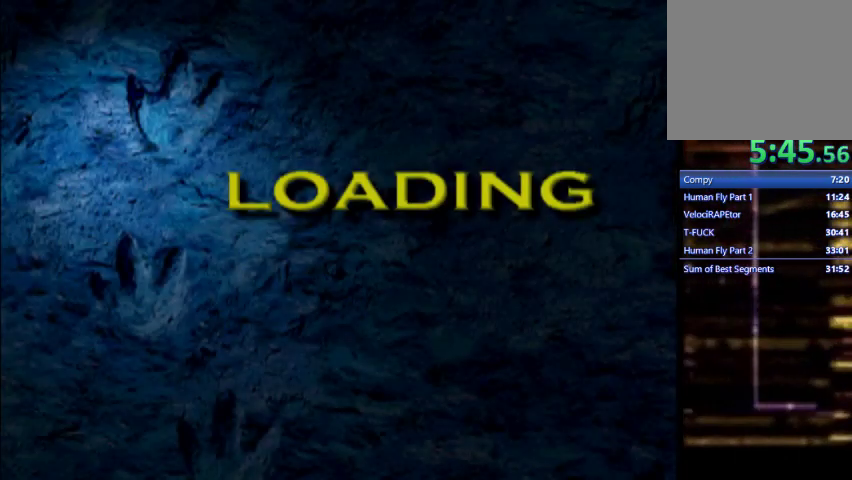
{"buttons": ["CROSS"], "left_stick": "center", "events": []}
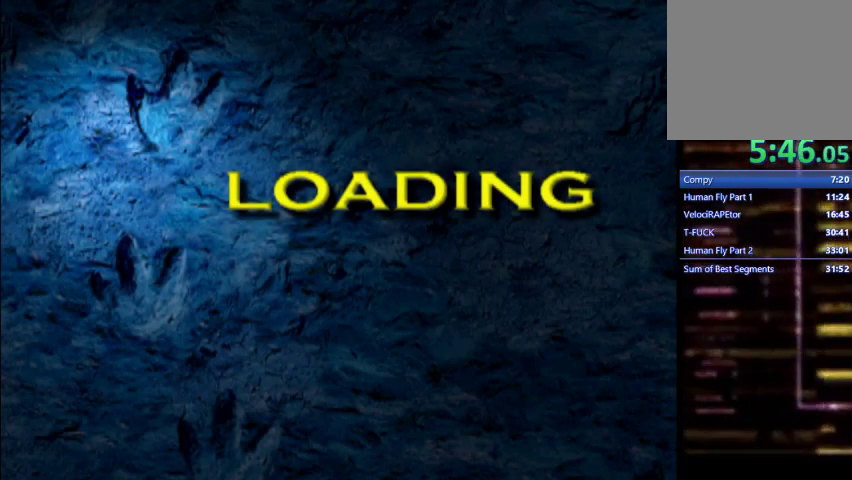
{"buttons": ["CROSS"], "left_stick": "center", "events": []}
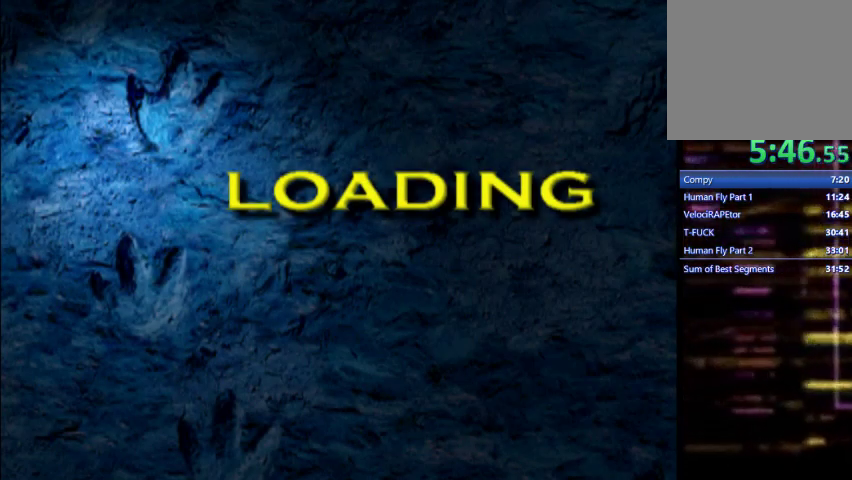
{"buttons": ["CROSS"], "left_stick": "center", "events": []}
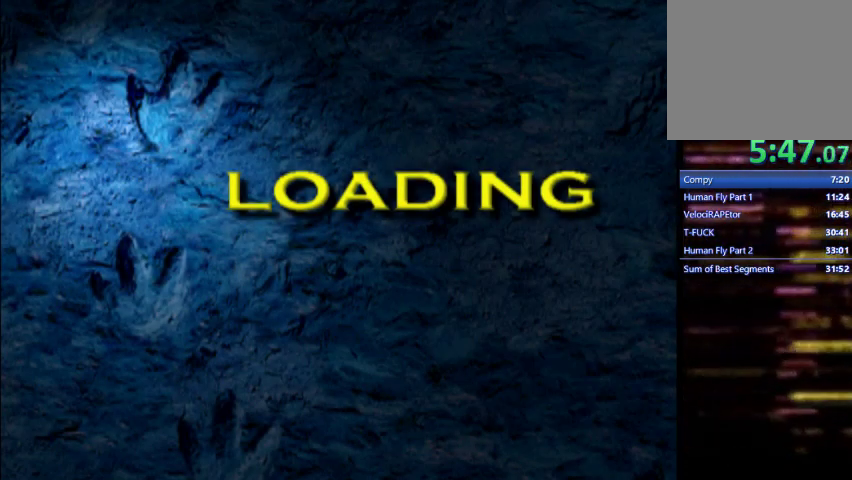
{"buttons": ["CROSS"], "left_stick": "center", "events": []}
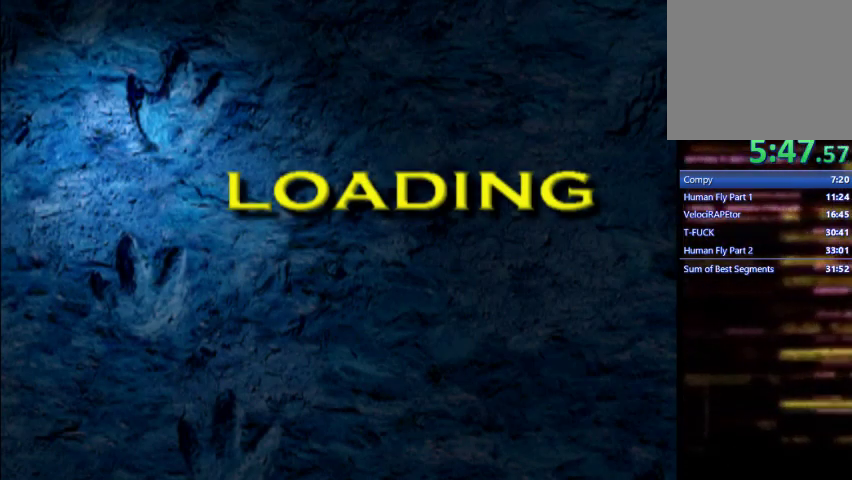
{"buttons": ["CROSS"], "left_stick": "center", "events": []}
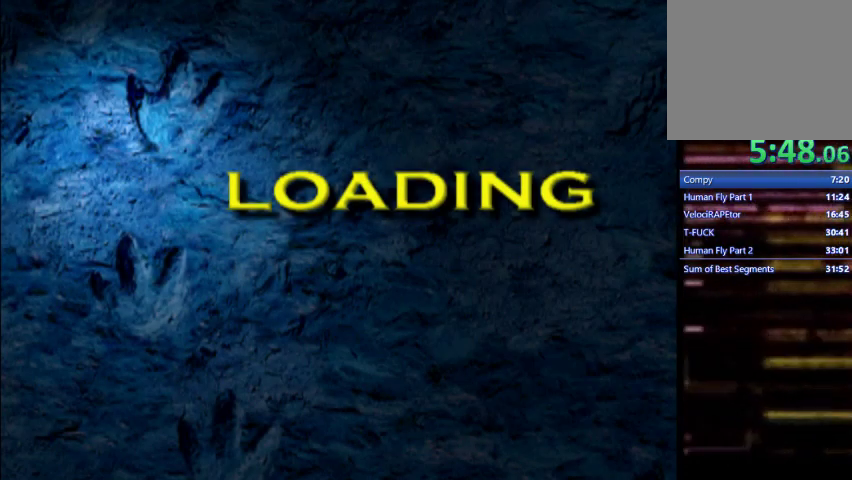
{"buttons": ["CROSS"], "left_stick": "center", "events": []}
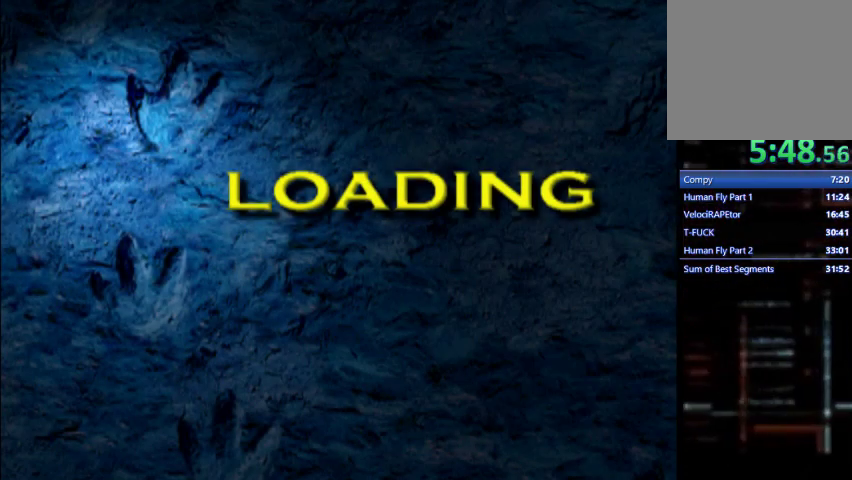
{"buttons": ["CROSS"], "left_stick": "center", "events": []}